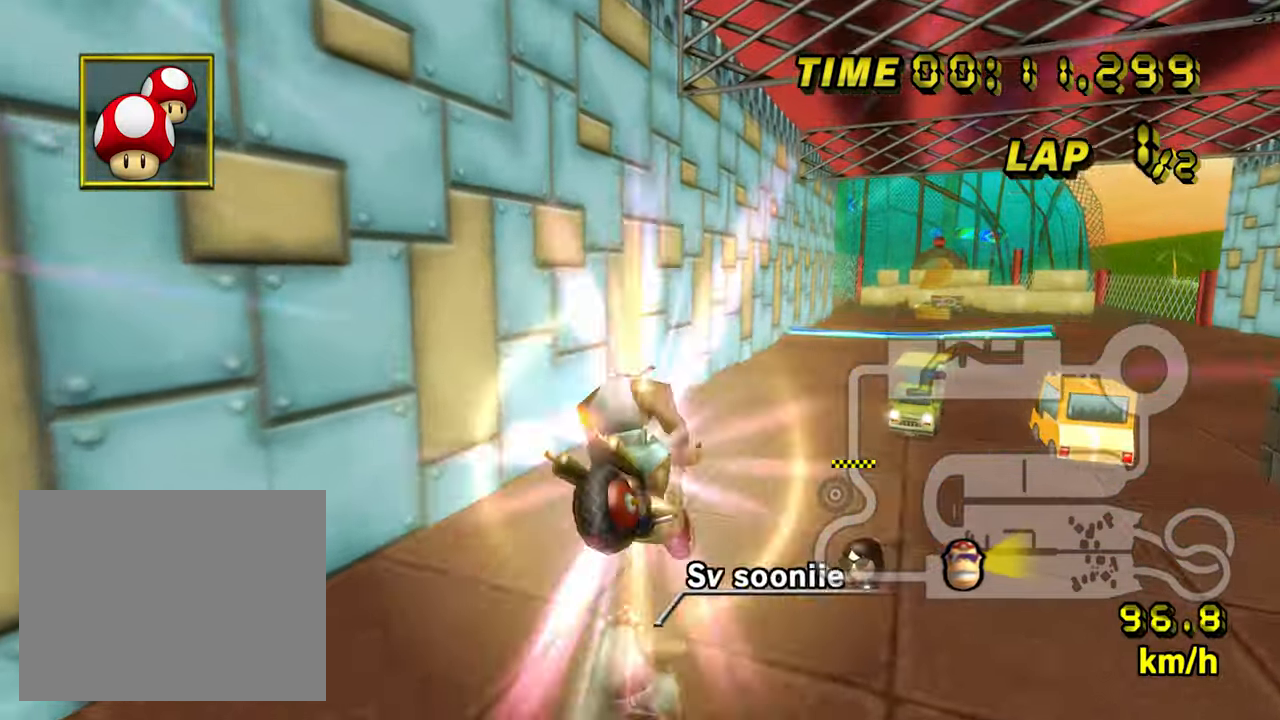
Gameplay with a controller (Nintendo layout); each line is a JSON object with the inputs held at the frame after it. "events" lists button and stick changes between this image and that frame as [ms after this image, input, new state], when the widget could be followed in between. Not read: B L1 L3 R1 R3 X Y.
{"buttons": ["A"], "left_stick": "down"}
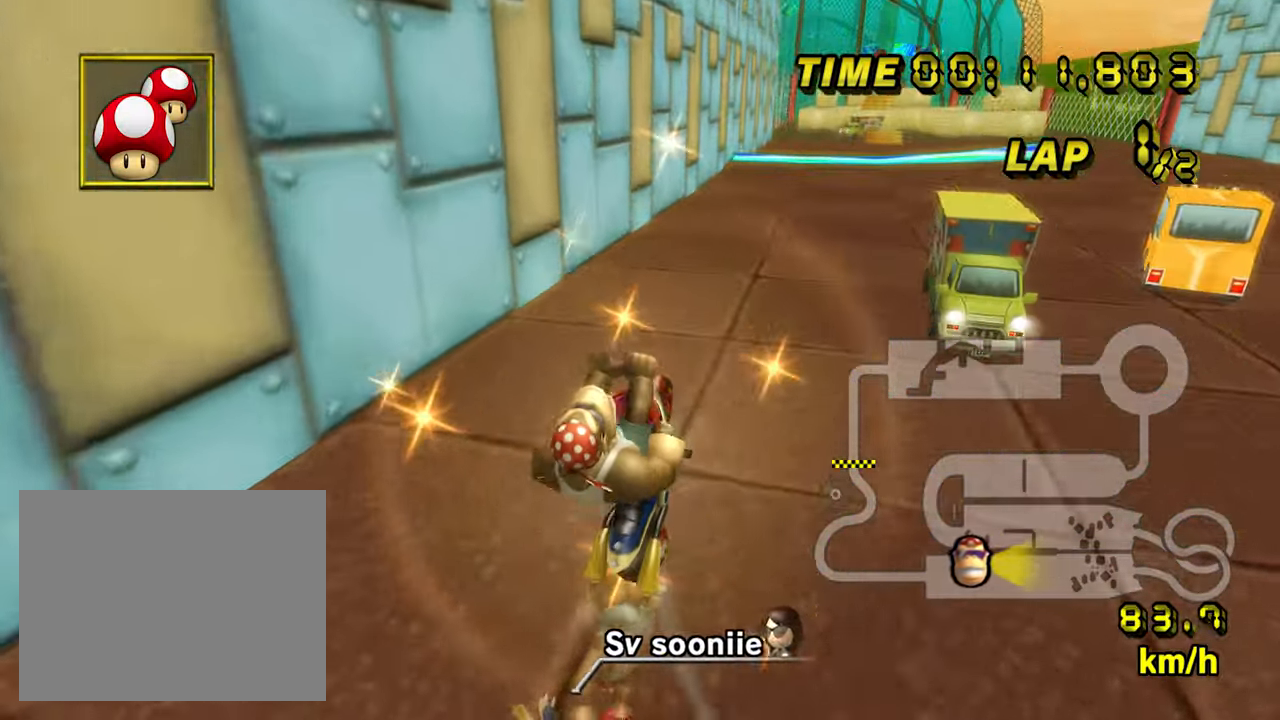
{"buttons": ["A"], "left_stick": "center", "events": [[383, "left_stick", "center"]]}
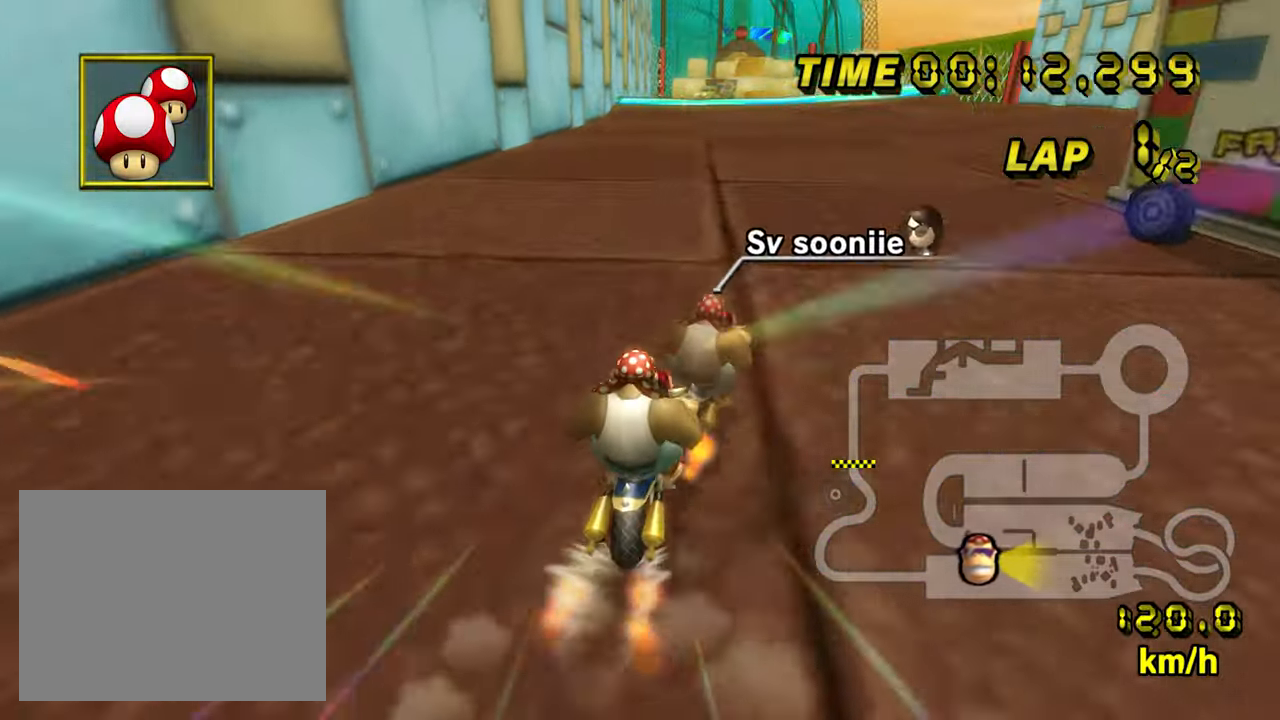
{"buttons": ["A"], "left_stick": "left", "events": [[100, "left_stick", "left"]]}
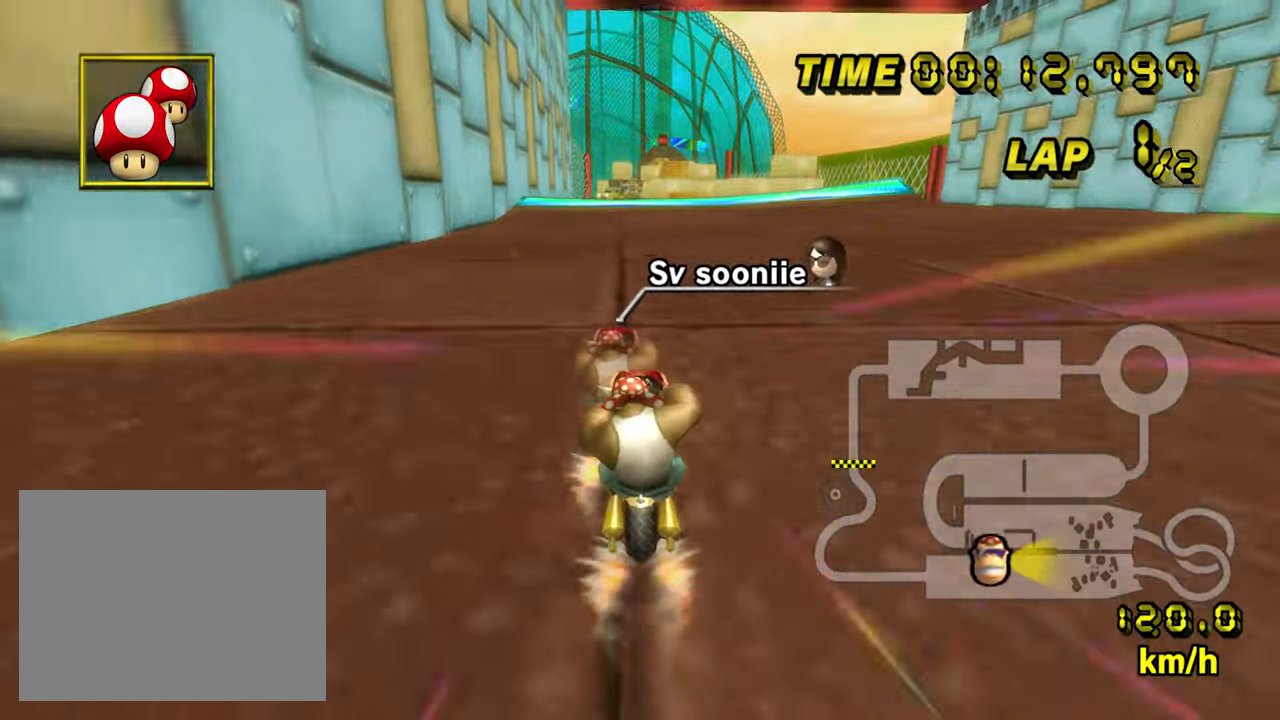
{"buttons": ["A"], "left_stick": "left", "events": [[50, "left_stick", "center"], [433, "left_stick", "left"]]}
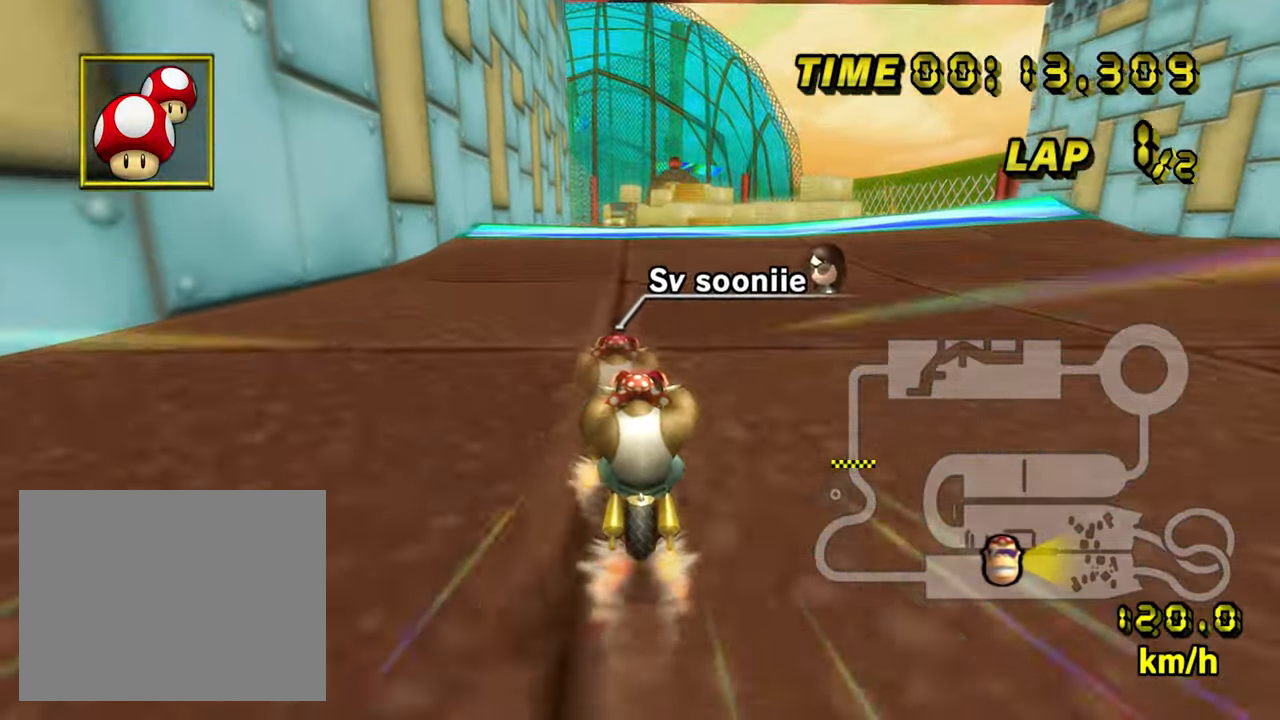
{"buttons": ["A"], "left_stick": "center", "events": [[16, "left_stick", "center"], [333, "left_stick", "right"], [400, "left_stick", "center"]]}
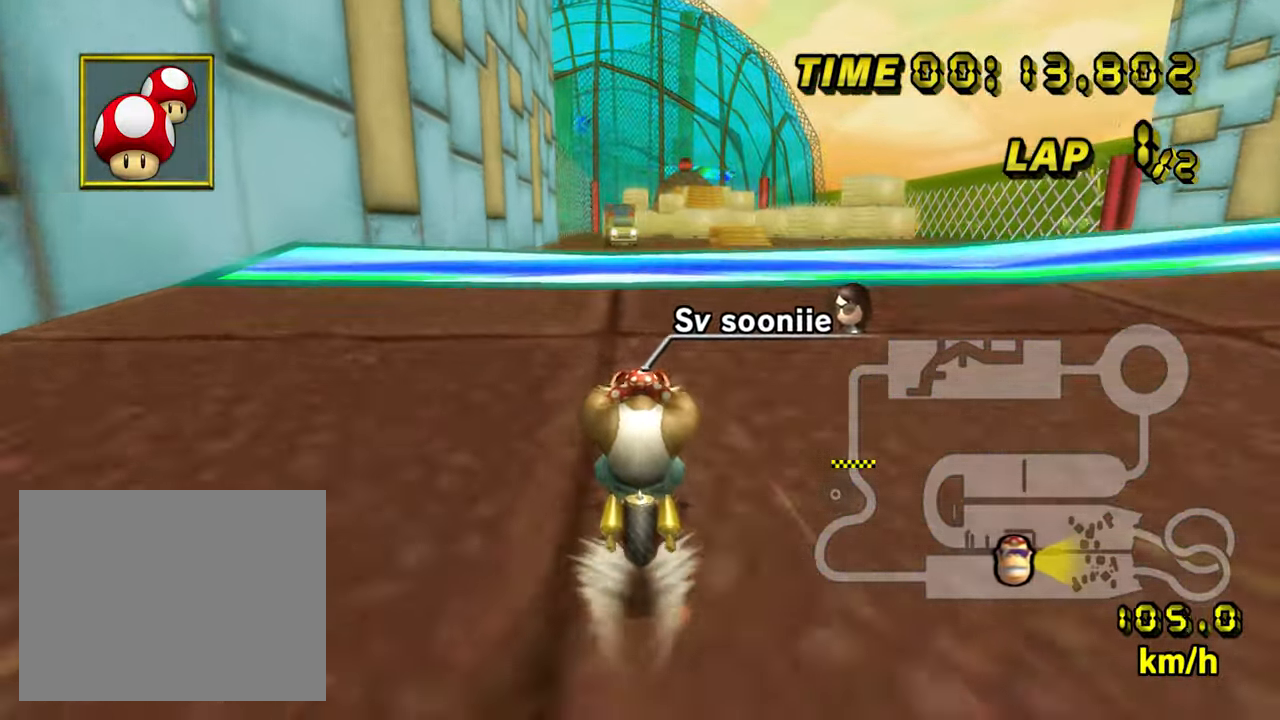
{"buttons": ["A"], "left_stick": "left"}
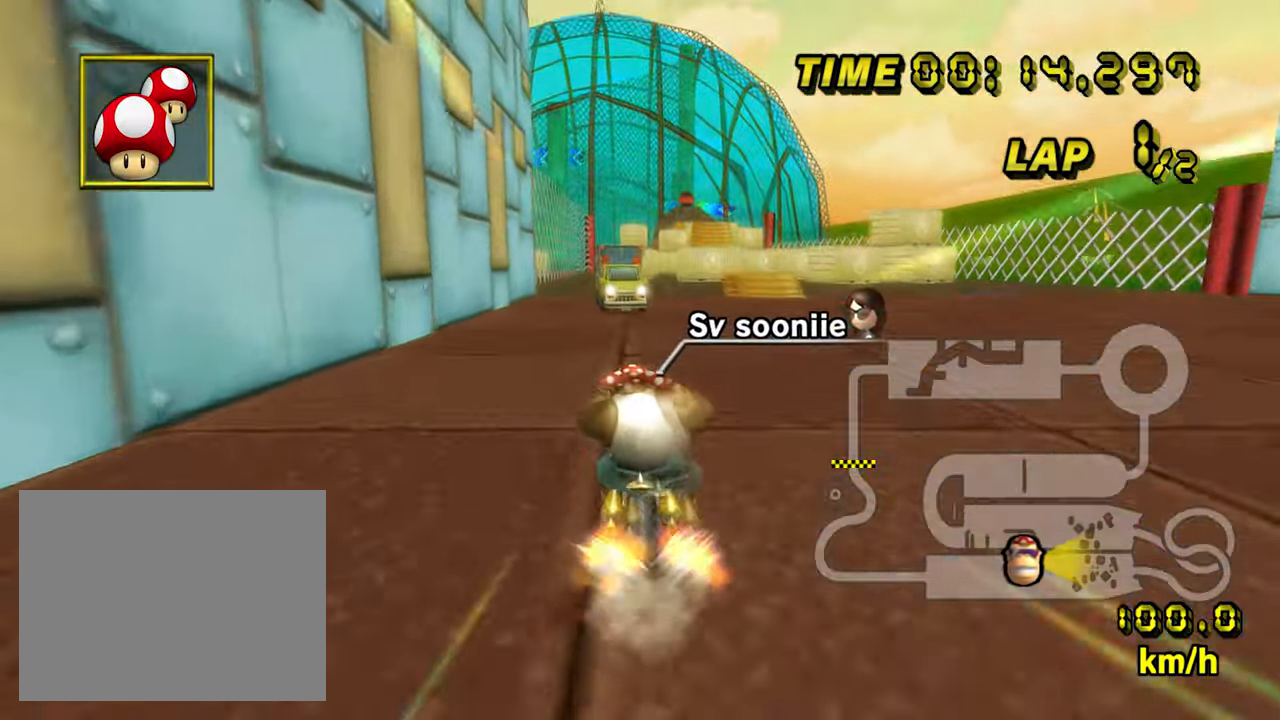
{"buttons": ["A"], "left_stick": "up", "events": [[183, "left_stick", "up"]]}
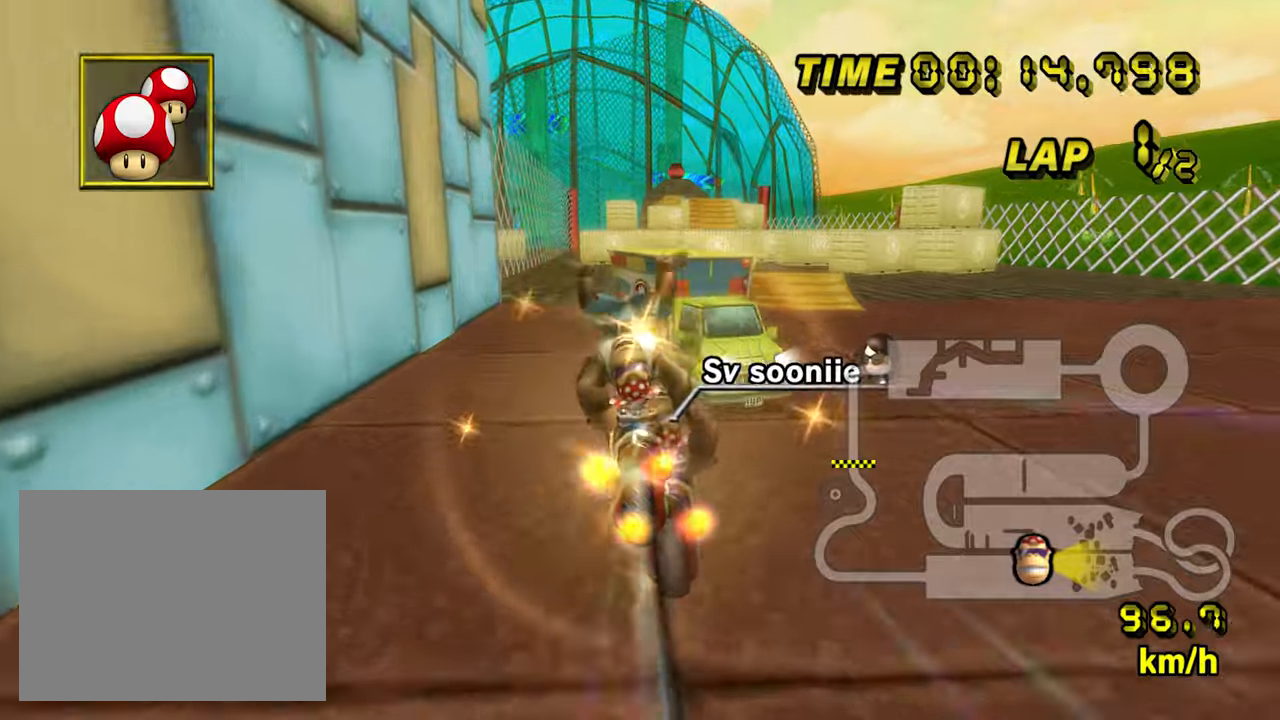
{"buttons": ["A"], "left_stick": "center", "events": [[400, "left_stick", "center"]]}
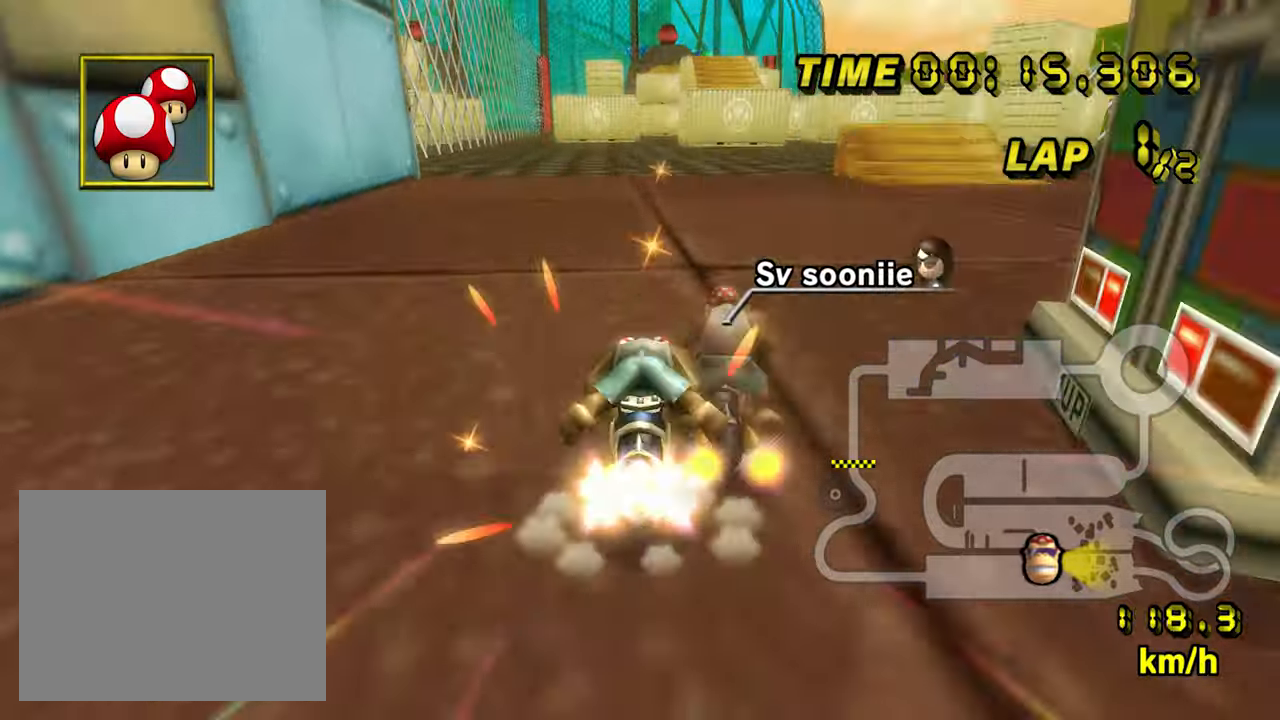
{"buttons": ["A"], "left_stick": "center", "events": [[267, "left_stick", "up-right"], [417, "left_stick", "center"]]}
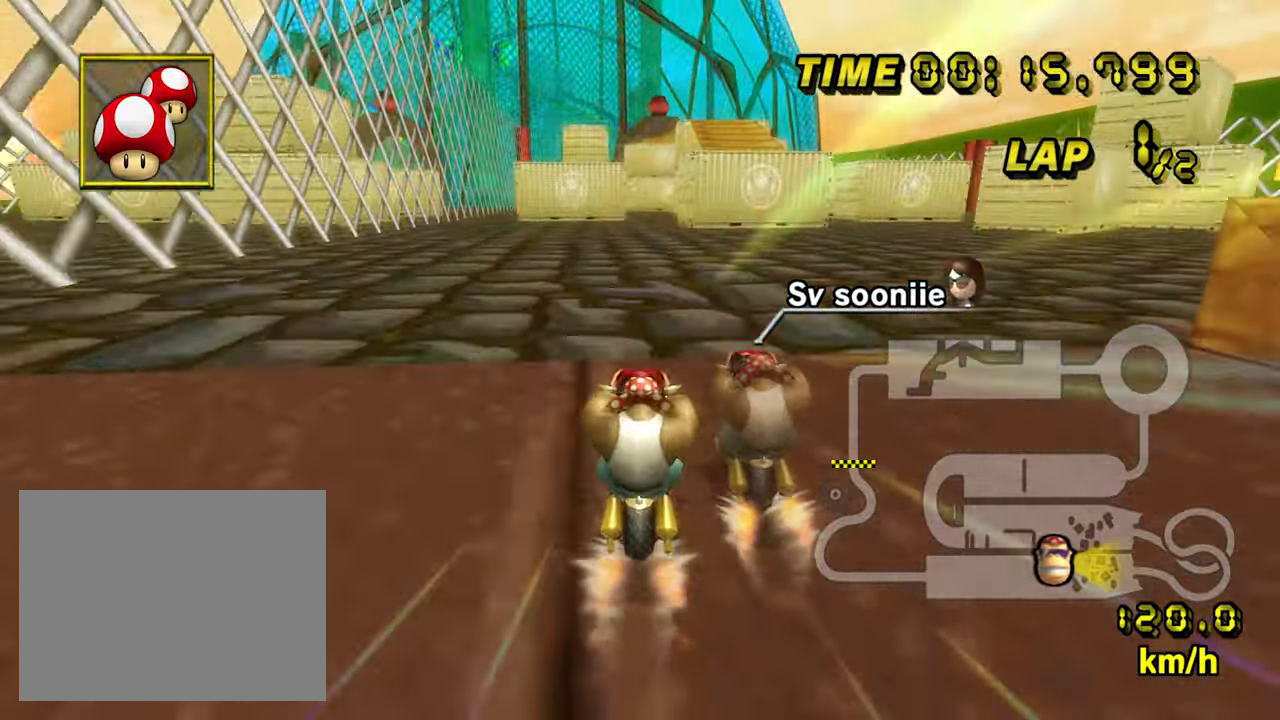
{"buttons": ["A"], "left_stick": "center", "events": []}
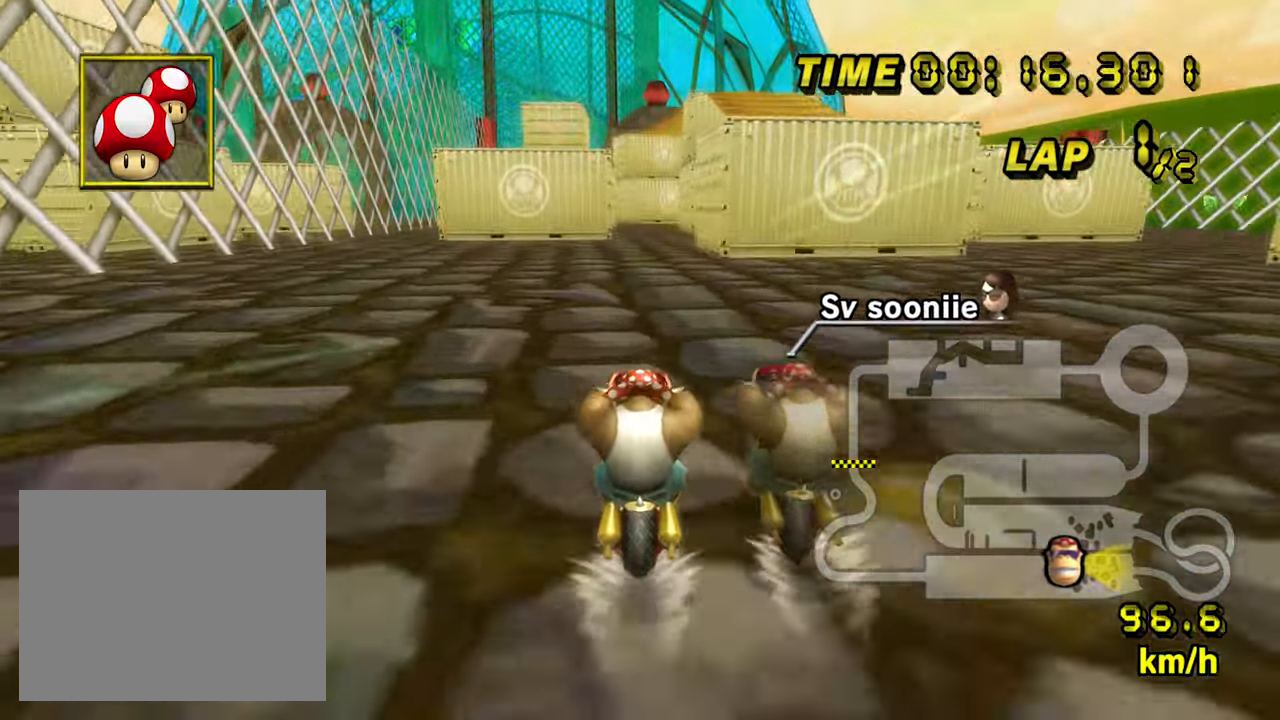
{"buttons": ["A"], "left_stick": "center", "events": []}
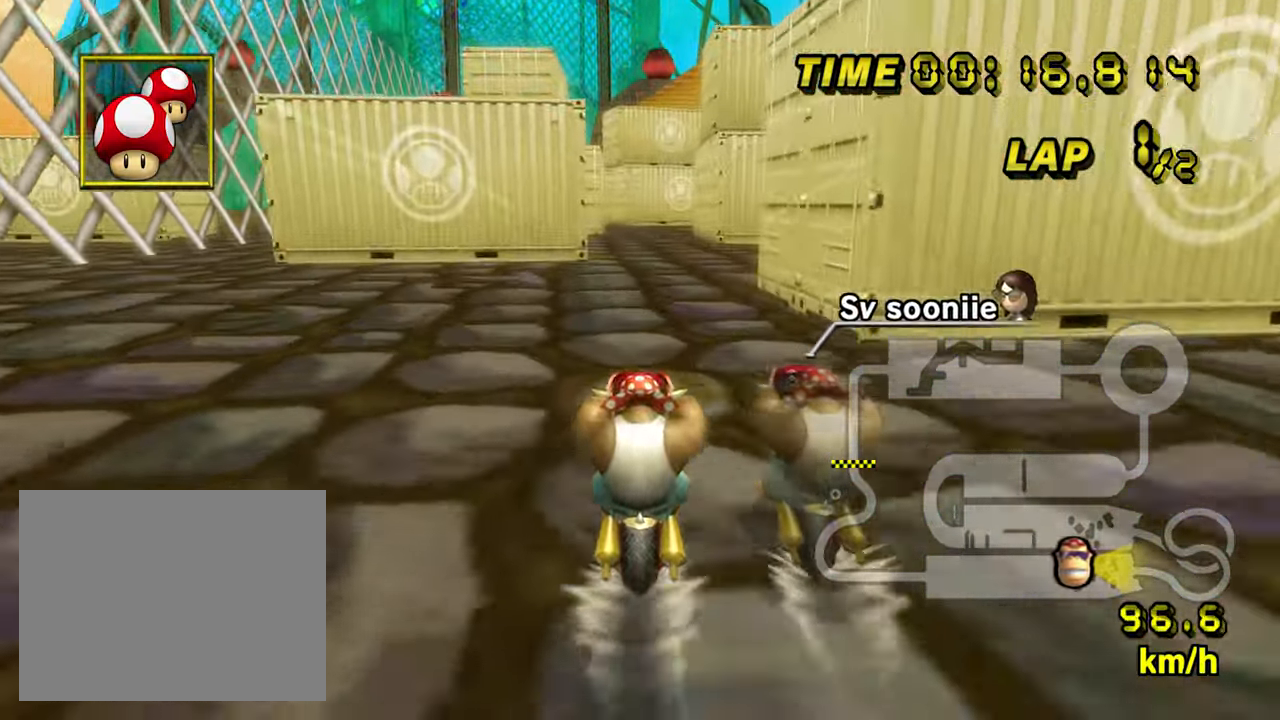
{"buttons": ["A"], "left_stick": "center", "events": []}
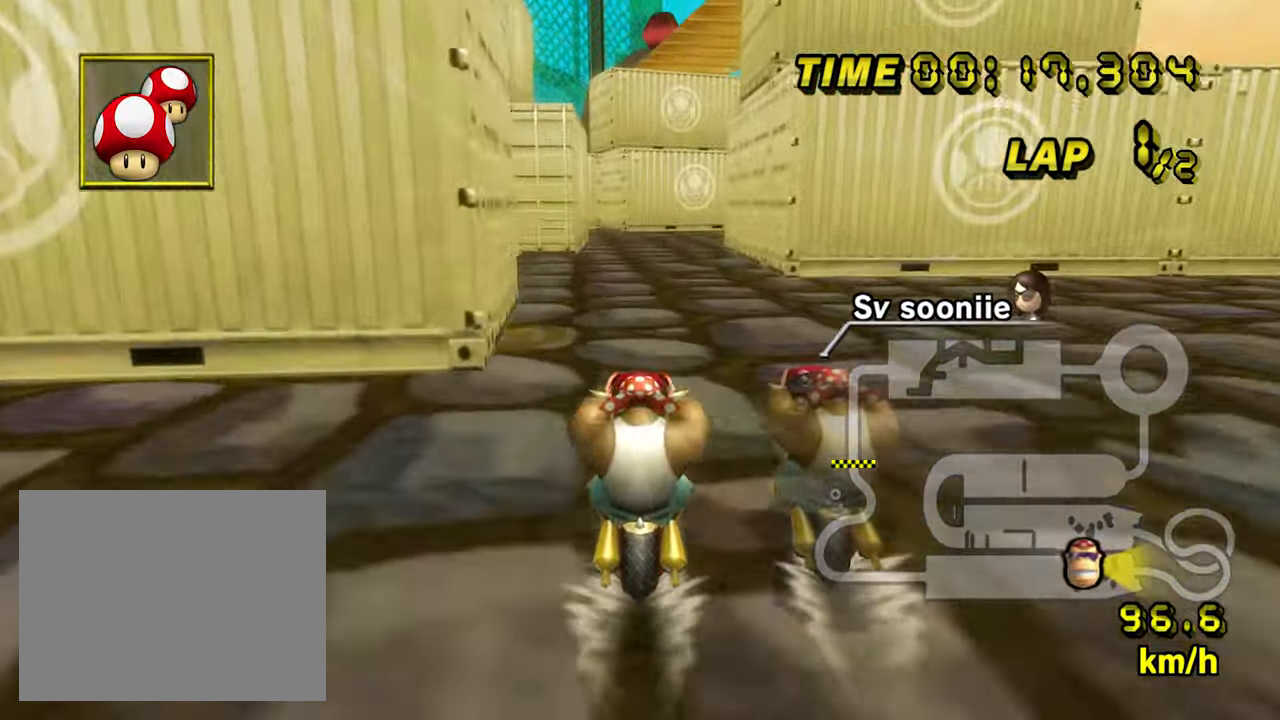
{"buttons": ["A"], "left_stick": "center", "events": []}
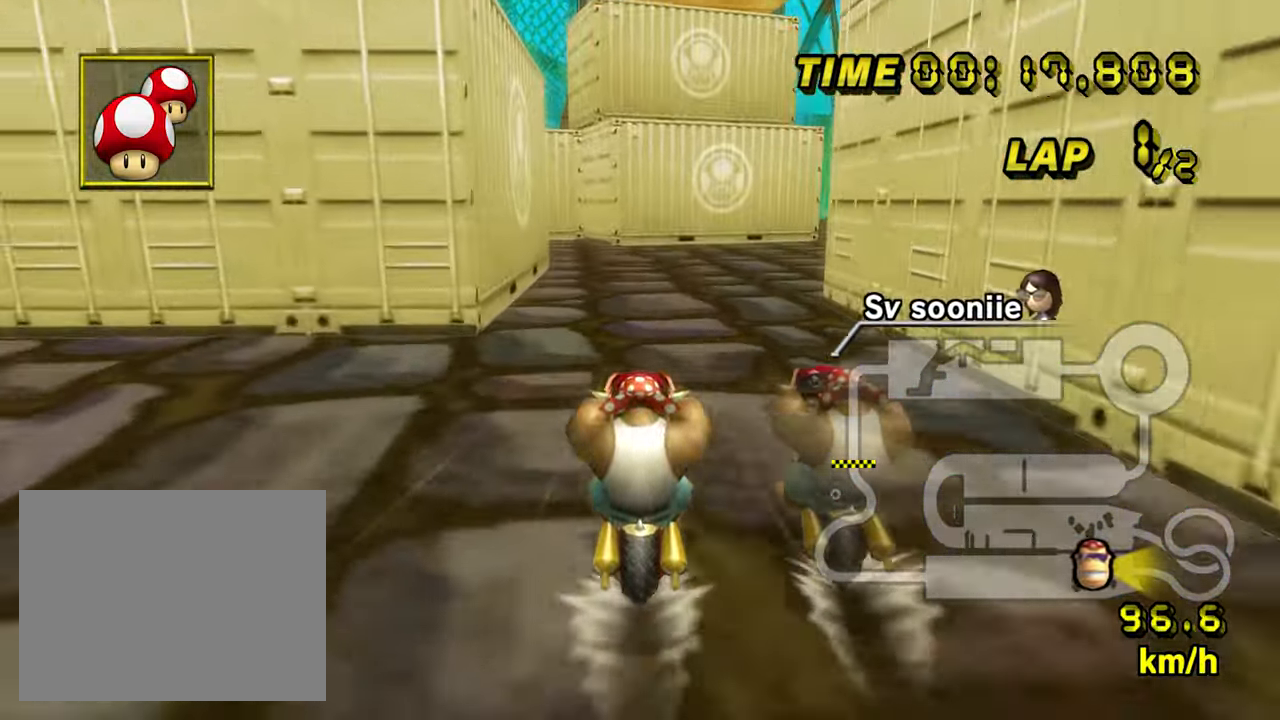
{"buttons": ["A"], "left_stick": "right", "events": [[100, "left_stick", "right"], [200, "left_stick", "up-right"], [317, "left_stick", "right"]]}
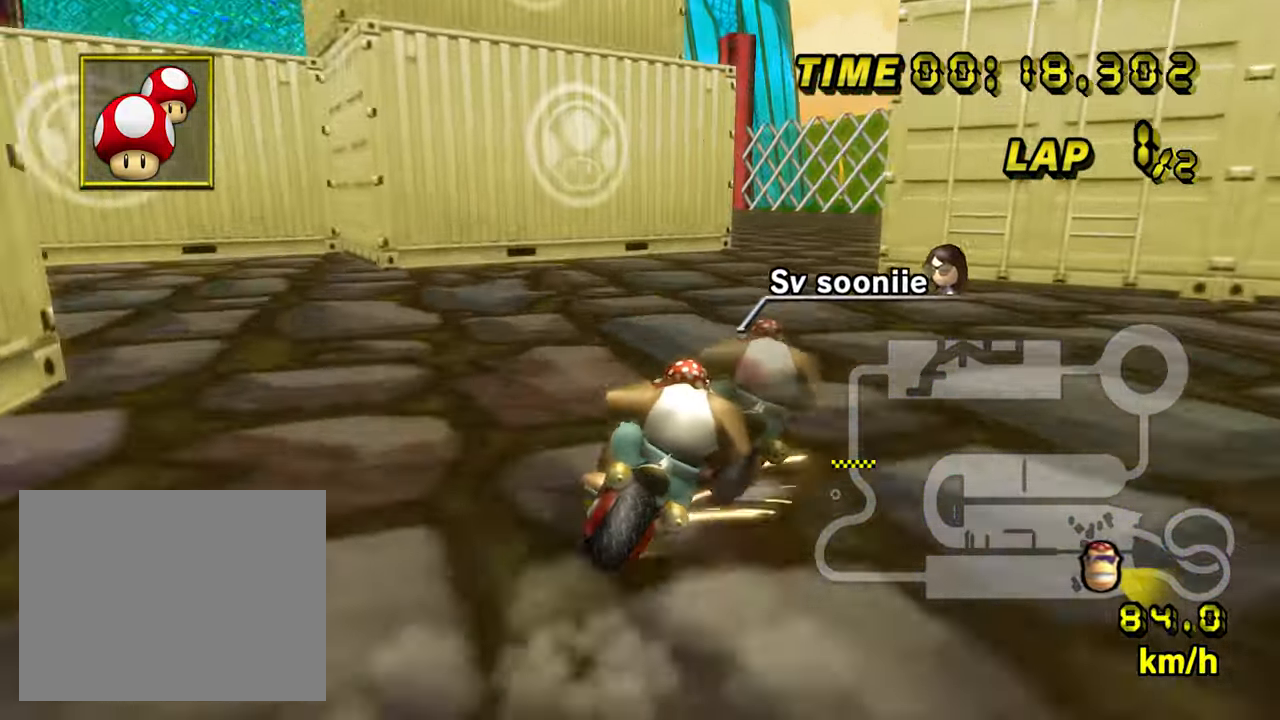
{"buttons": ["A"], "left_stick": "up-left", "events": [[200, "left_stick", "center"], [300, "left_stick", "up-left"]]}
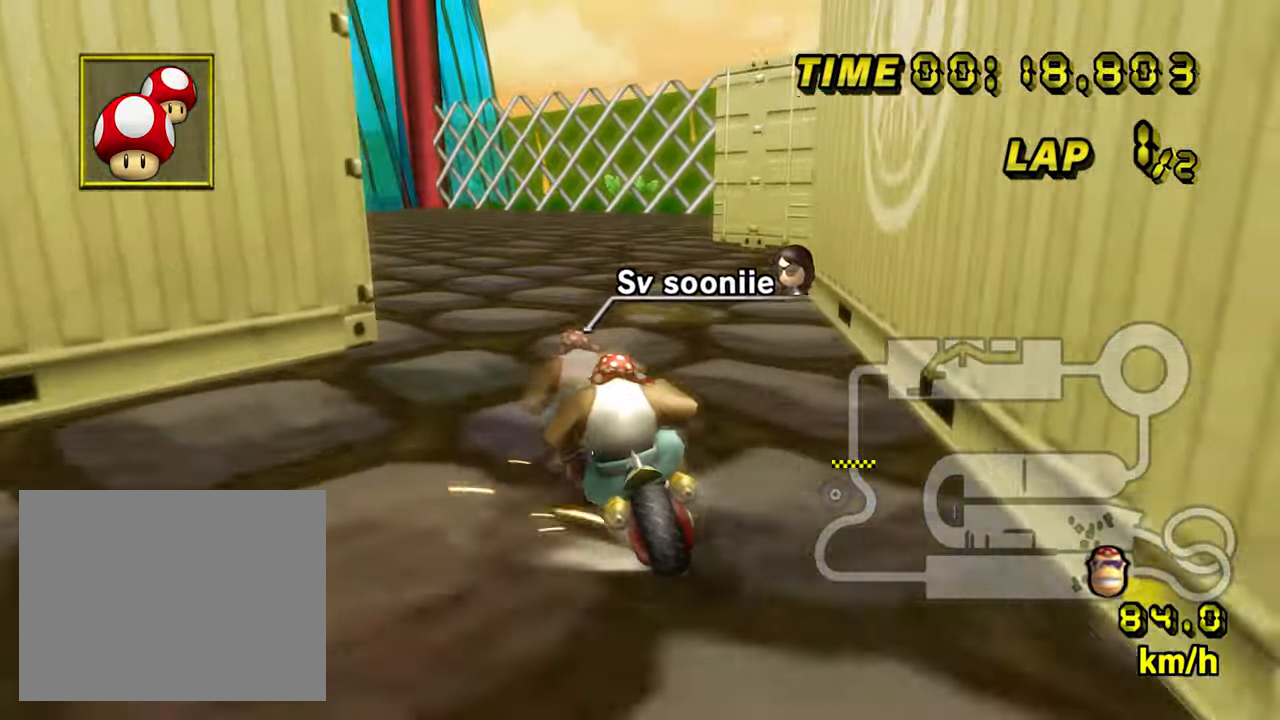
{"buttons": ["A"], "left_stick": "right", "events": [[333, "left_stick", "right"]]}
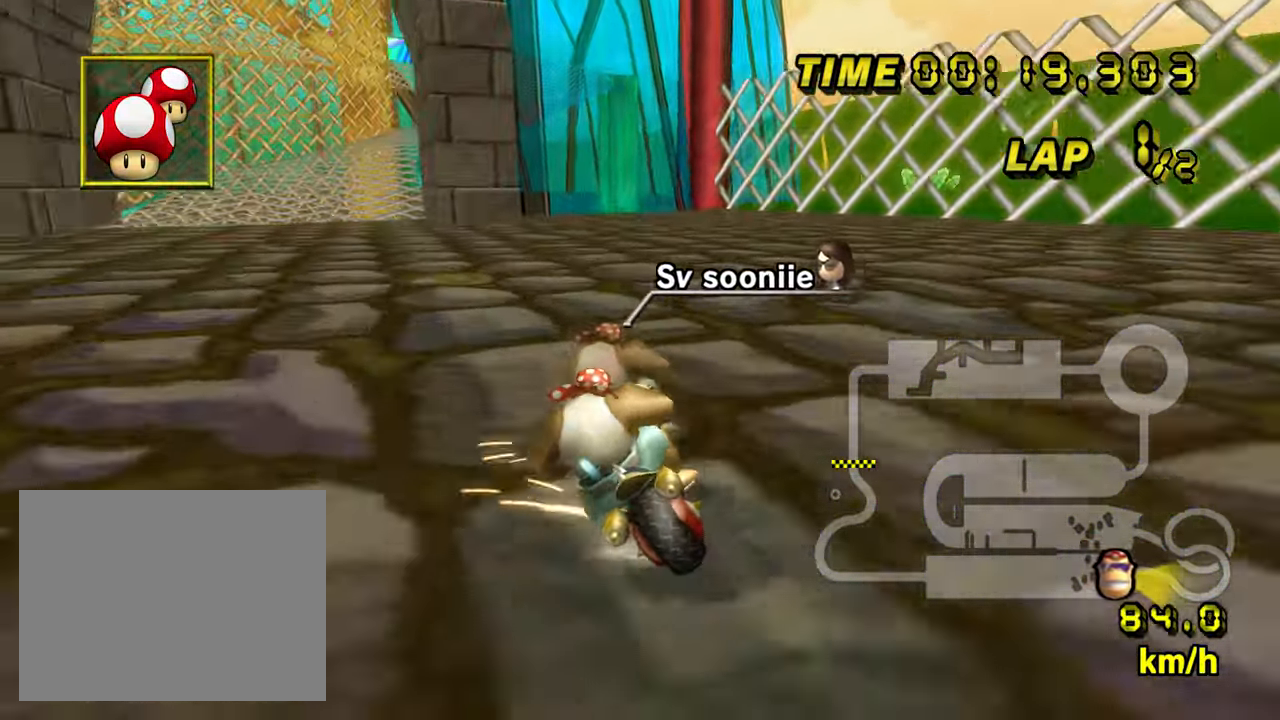
{"buttons": ["A"], "left_stick": "up-left", "events": [[183, "left_stick", "up-left"]]}
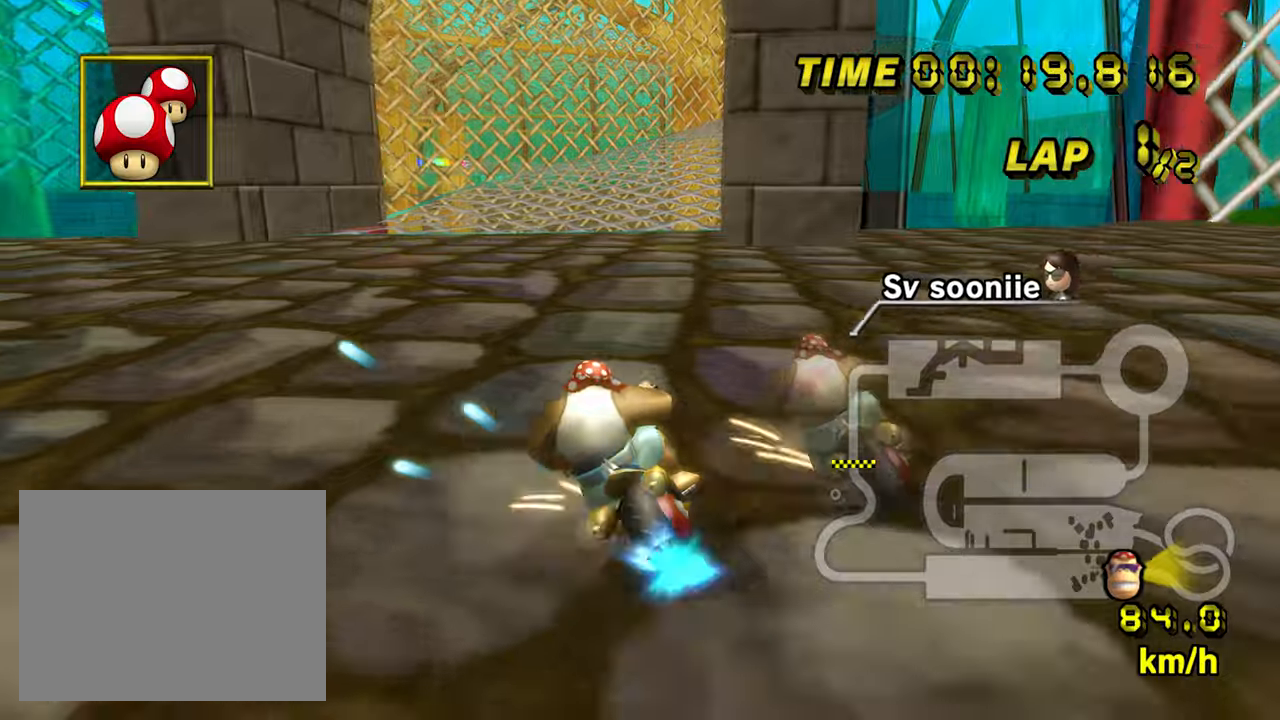
{"buttons": ["A"], "left_stick": "right", "events": [[34, "left_stick", "center"], [100, "left_stick", "right"]]}
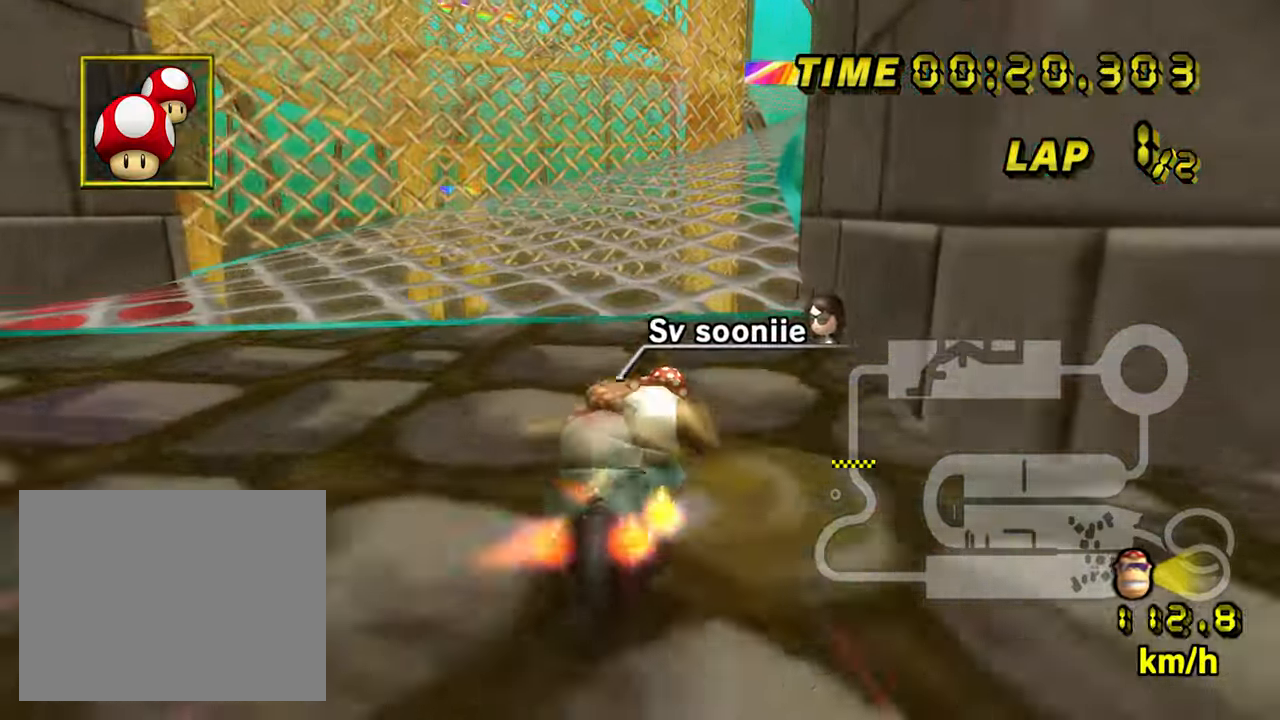
{"buttons": ["A"], "left_stick": "center", "events": [[17, "left_stick", "center"]]}
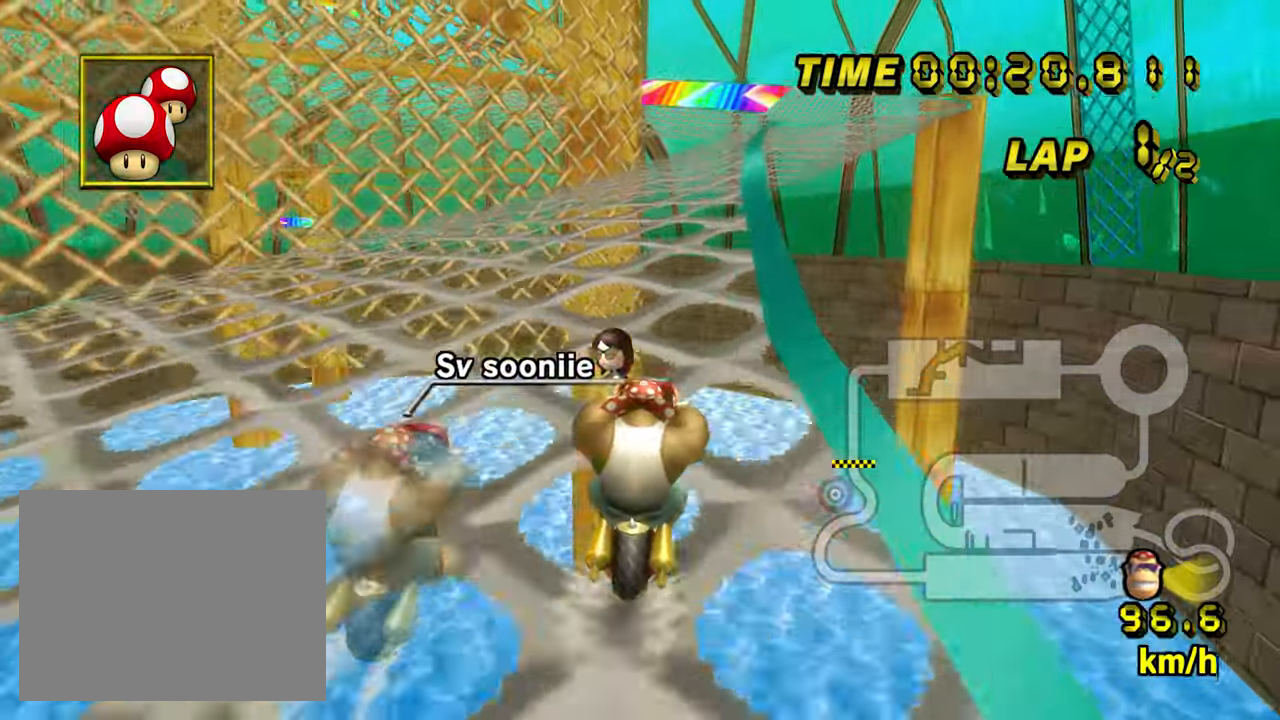
{"buttons": ["A"], "left_stick": "center", "events": []}
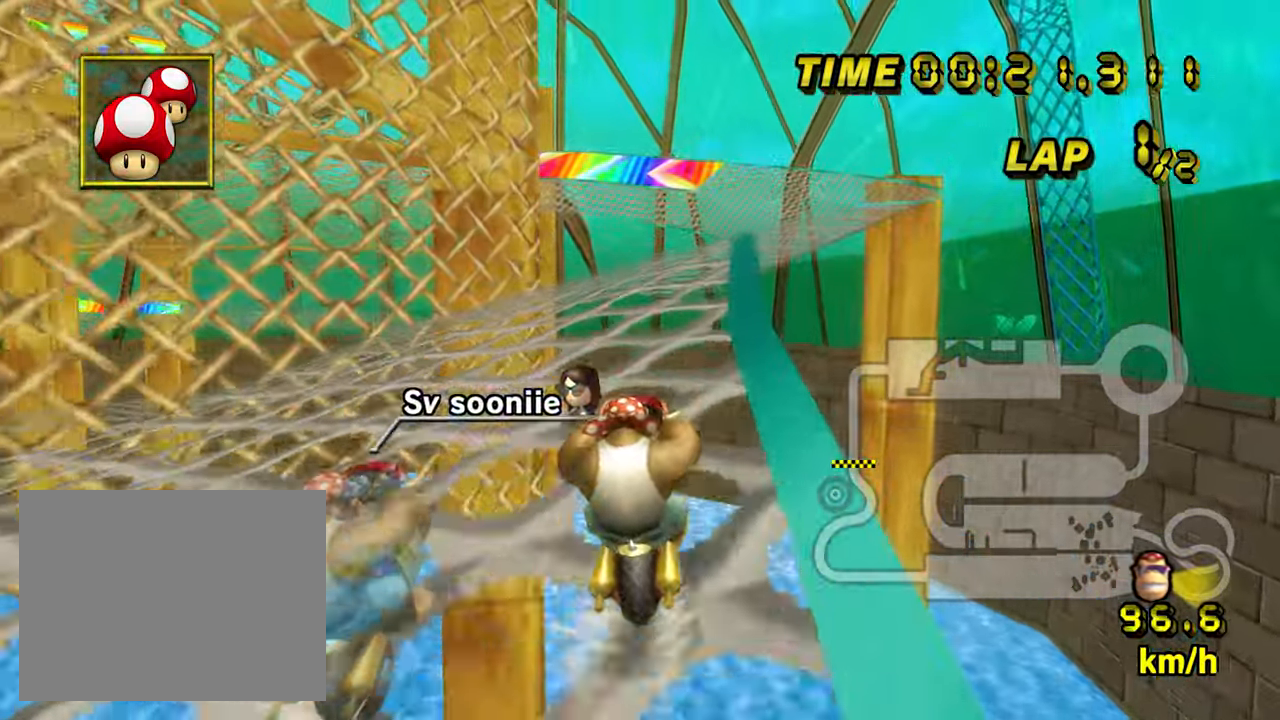
{"buttons": ["A"], "left_stick": "center"}
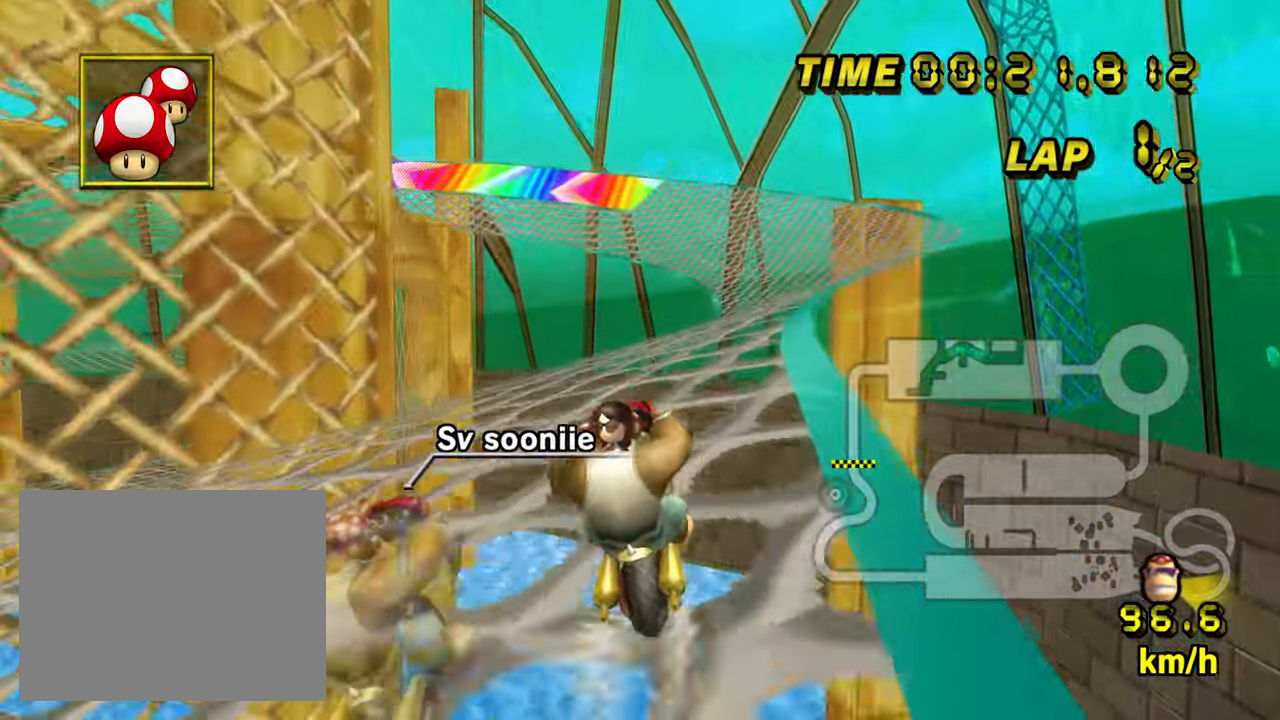
{"buttons": ["A"], "left_stick": "center", "events": []}
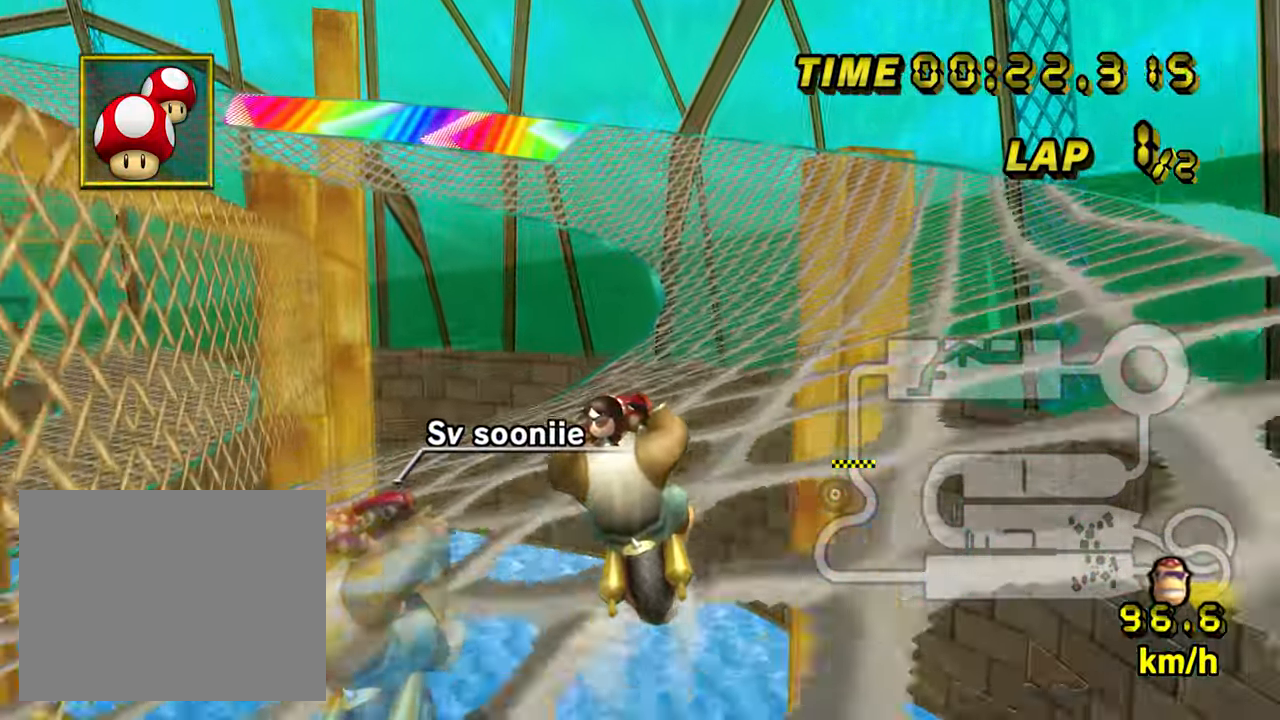
{"buttons": ["A"], "left_stick": "center", "events": []}
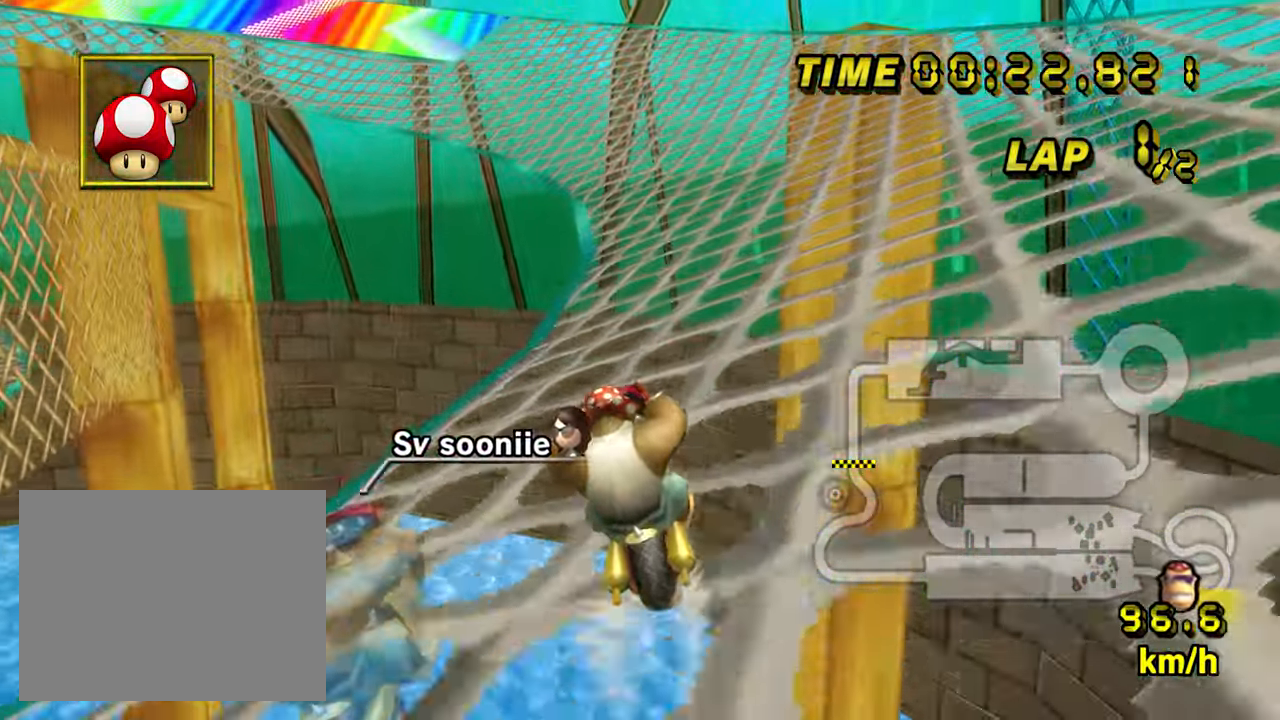
{"buttons": ["A"], "left_stick": "up-left", "events": [[284, "Z", "down"], [367, "Z", "up"], [484, "left_stick", "up-left"]]}
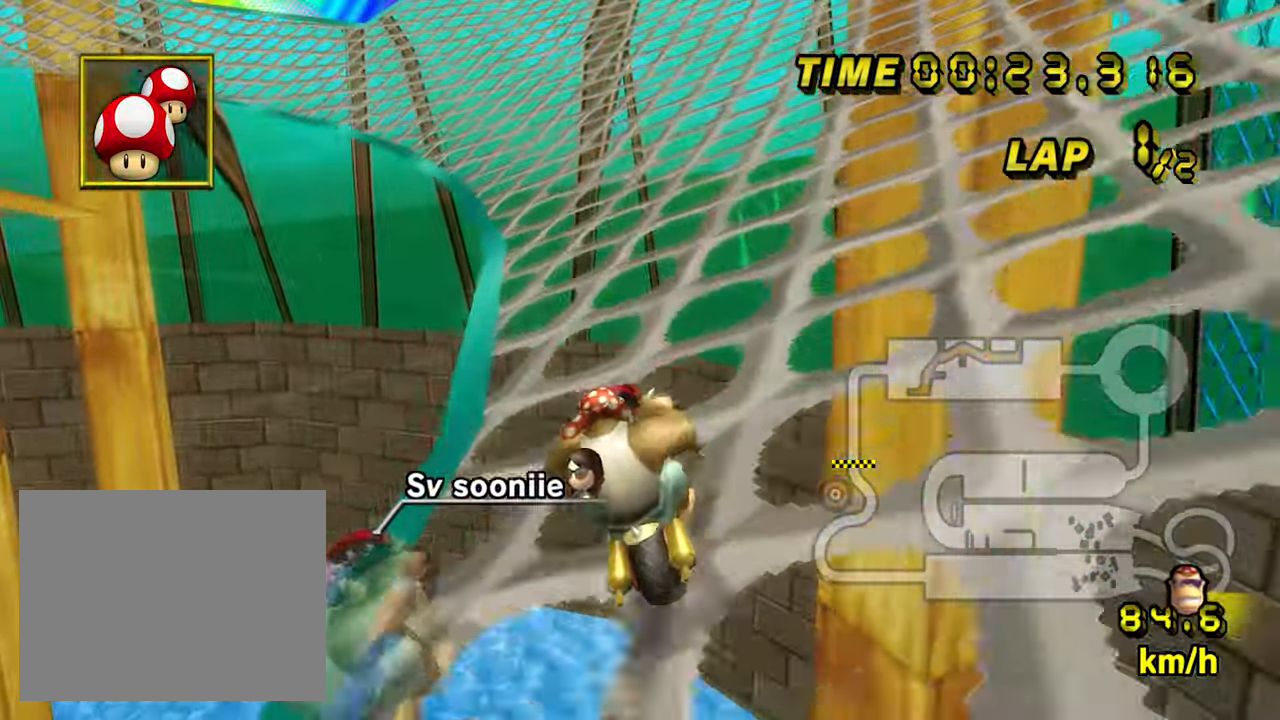
{"buttons": ["A"], "left_stick": "center"}
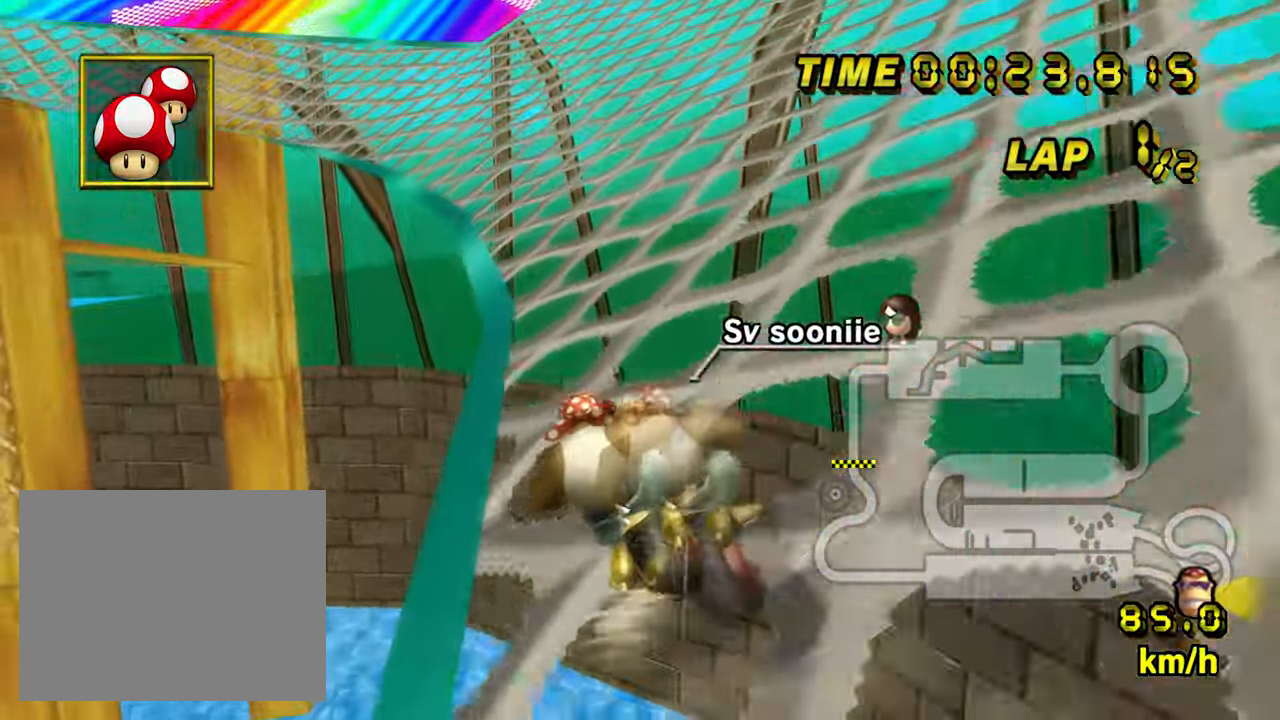
{"buttons": ["A"], "left_stick": "center", "events": []}
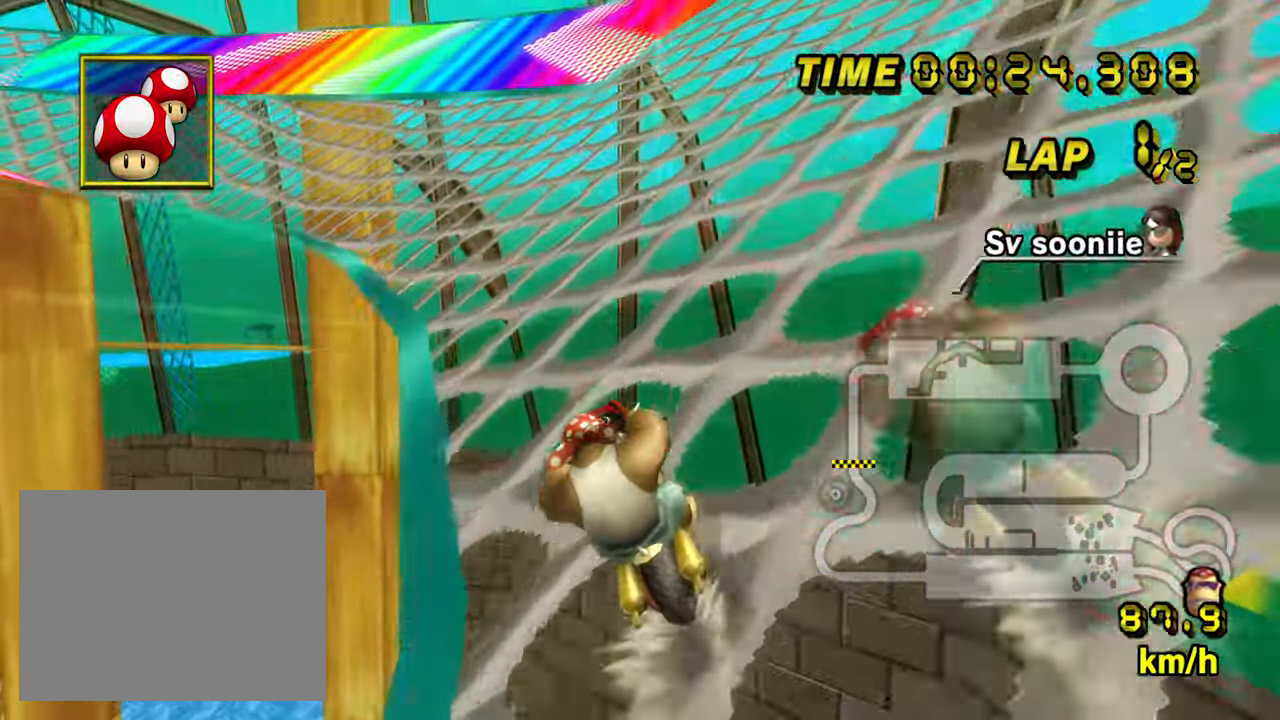
{"buttons": ["A"], "left_stick": "center", "events": [[250, "left_stick", "up-right"], [434, "left_stick", "center"]]}
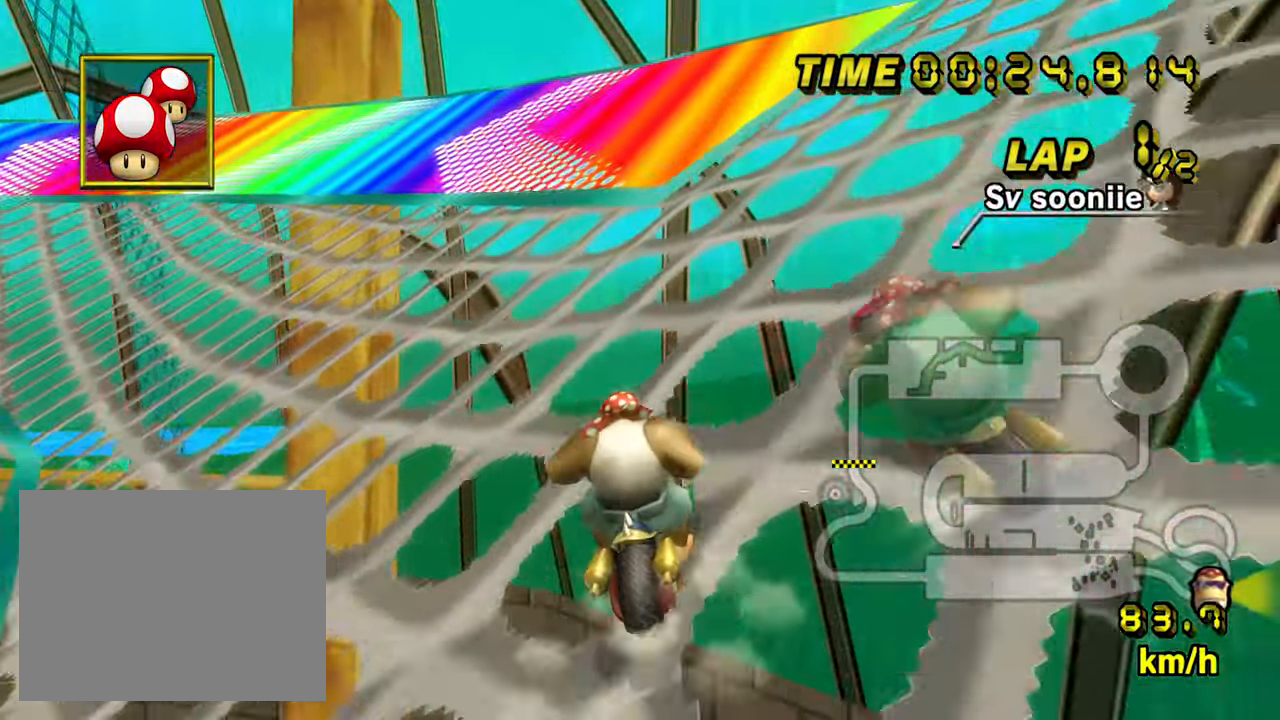
{"buttons": ["A"], "left_stick": "left", "events": [[66, "left_stick", "up-left"], [216, "left_stick", "left"]]}
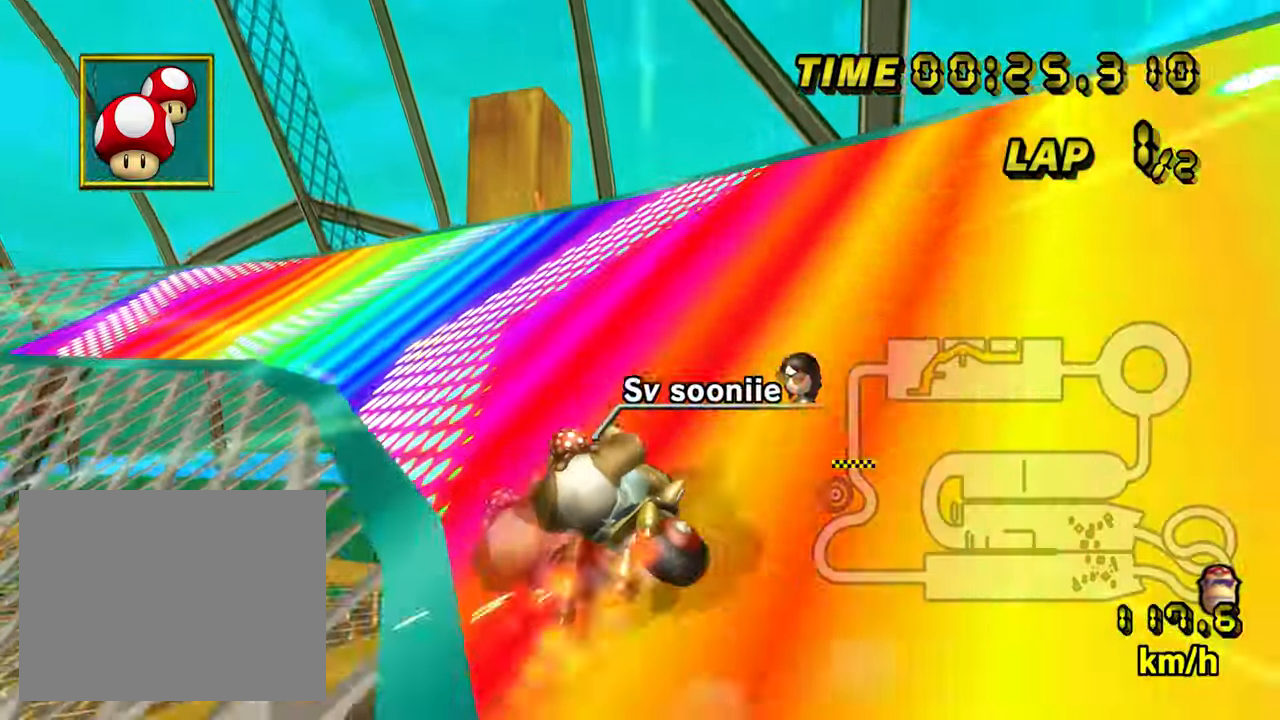
{"buttons": ["A"], "left_stick": "center", "events": [[450, "left_stick", "center"]]}